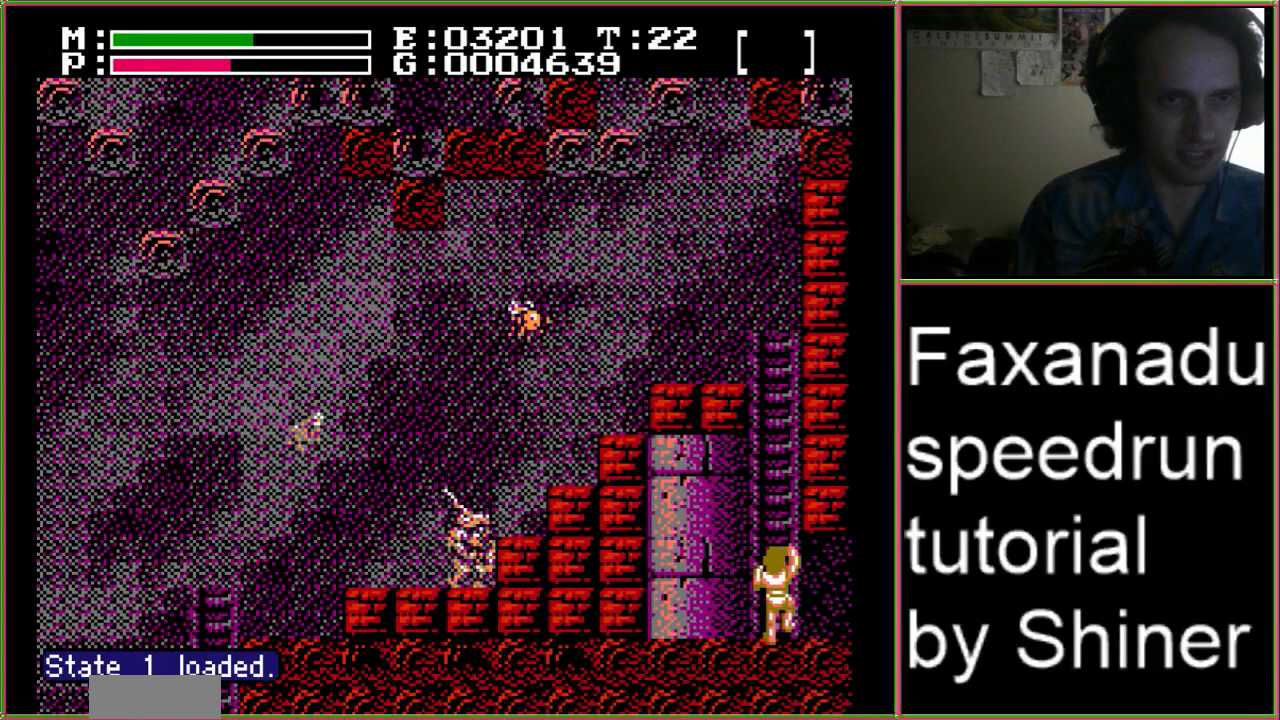
Gameplay with a controller (Nintendo layout); each line is a JSON object with the inputs held at the frame after it. "events" lists button and stick changes between this image and that frame as [ms after this image, input, new state], when the widget could be followed in between. Not read: L3 R3.
{"buttons": ["DPAD_DOWN", "DPAD_RIGHT"], "events": []}
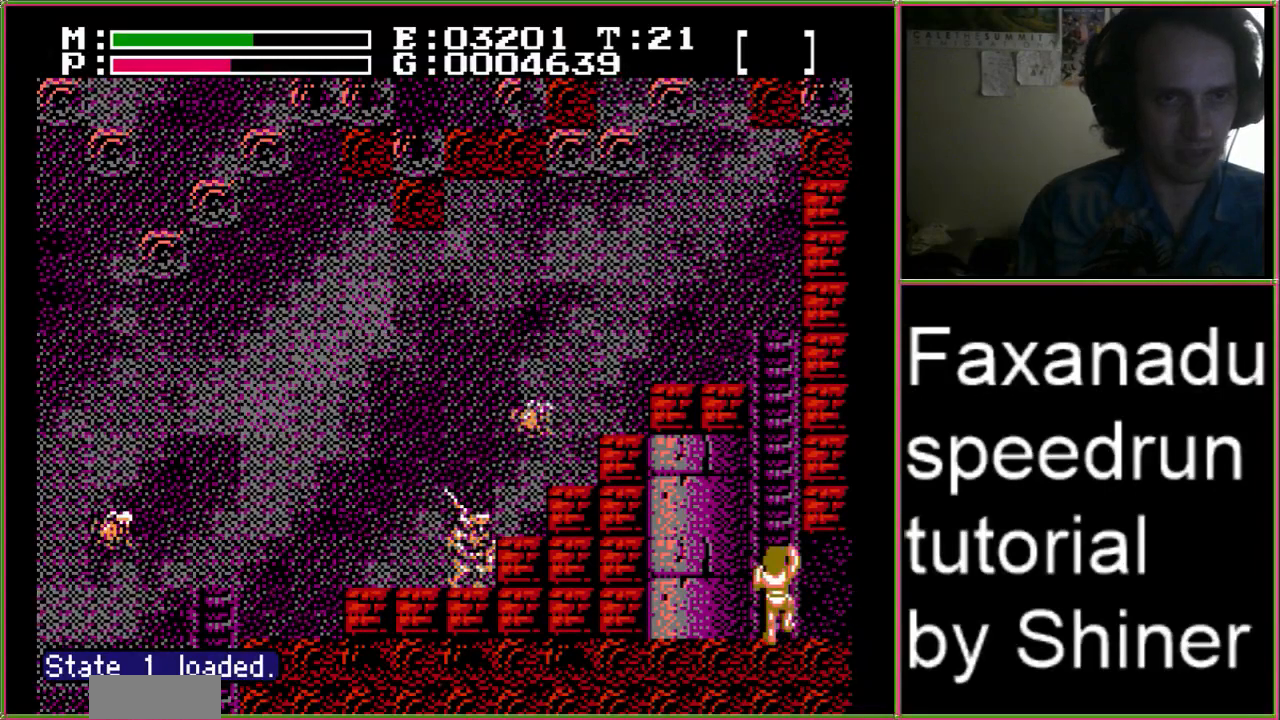
{"buttons": ["DPAD_RIGHT"], "events": [[467, "DPAD_DOWN", "up"]]}
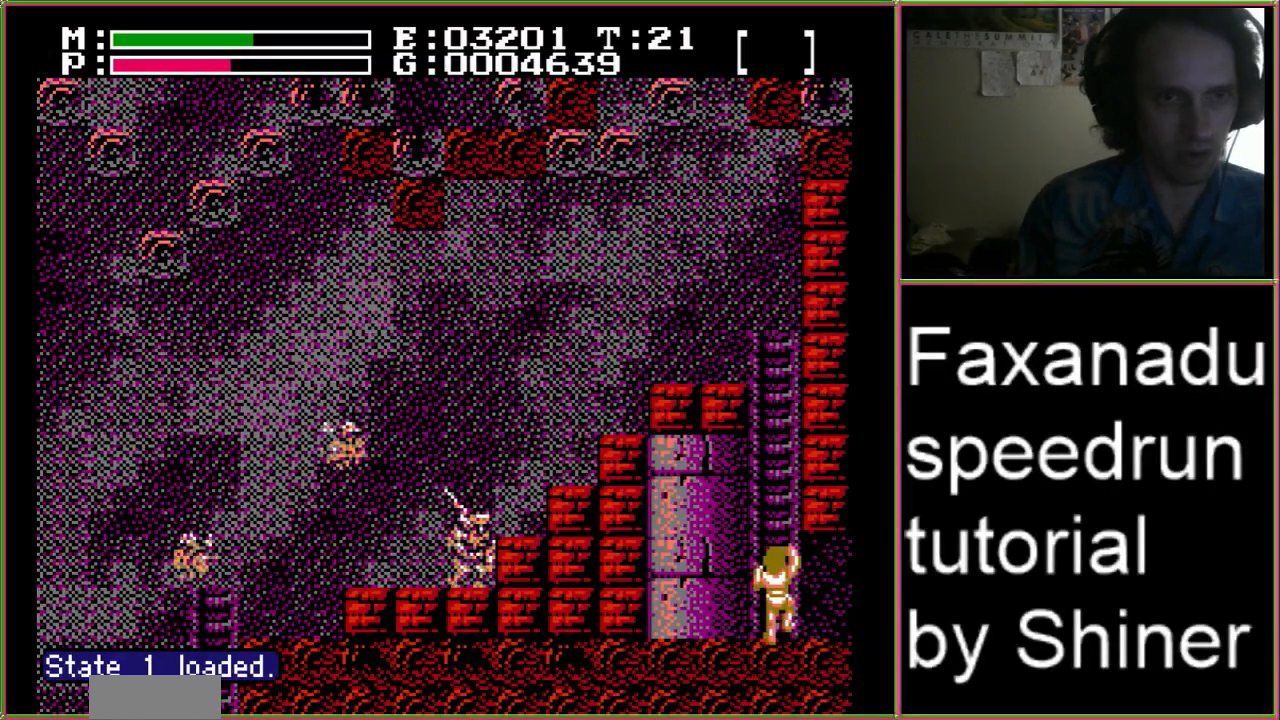
{"buttons": [], "events": [[267, "DPAD_RIGHT", "up"]]}
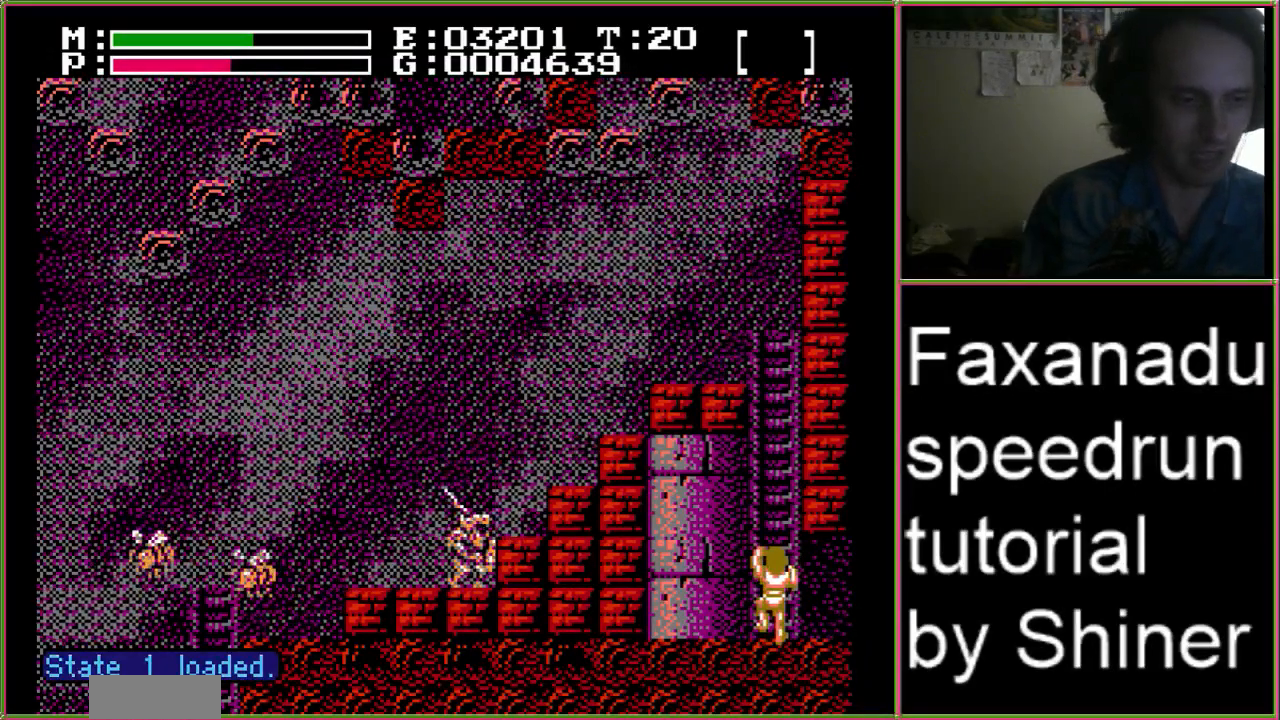
{"buttons": [], "events": []}